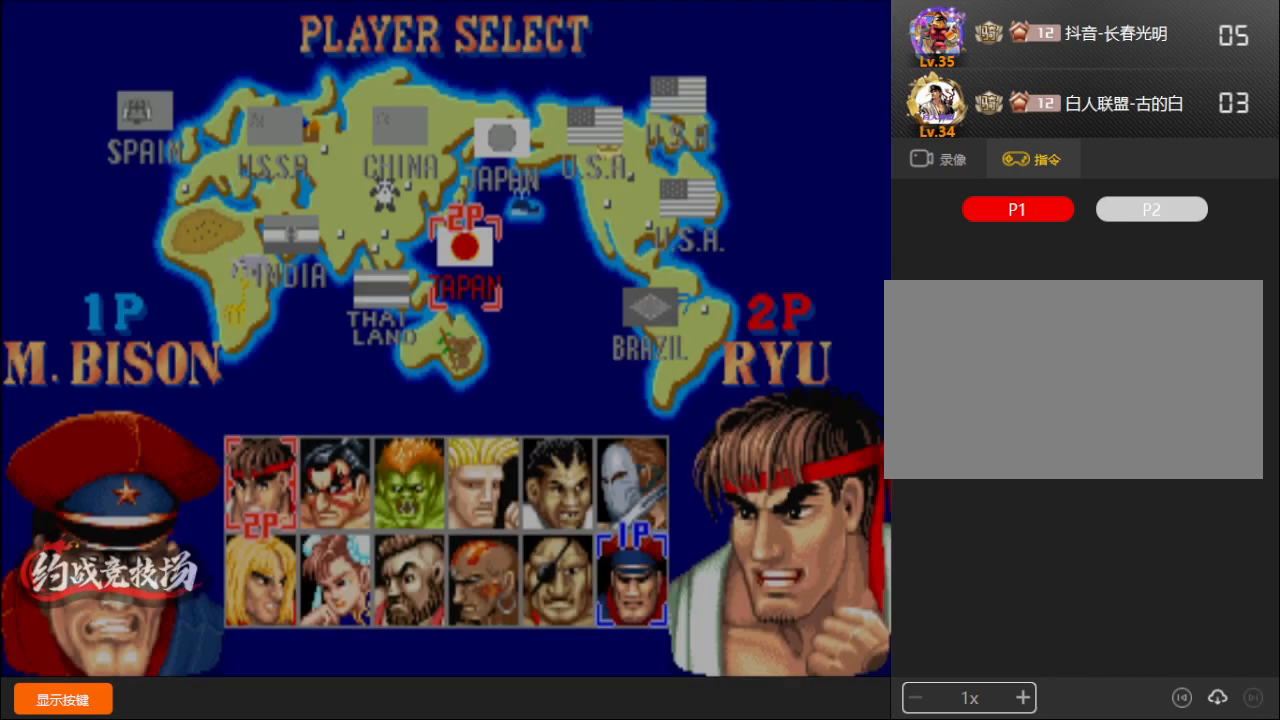
Gameplay with a controller (arcade stick); each line is a JSON object with the inputs held at the frame after it. "events" lists button and stick changes between this image and that frame as [ms after this image, input, new state], when the widget could be followed in between. Not read: L3 R3.
{"buttons": ["D"], "left_stick": "center", "events": [[283, "D", "down"], [333, "D", "up"], [417, "D", "down"]]}
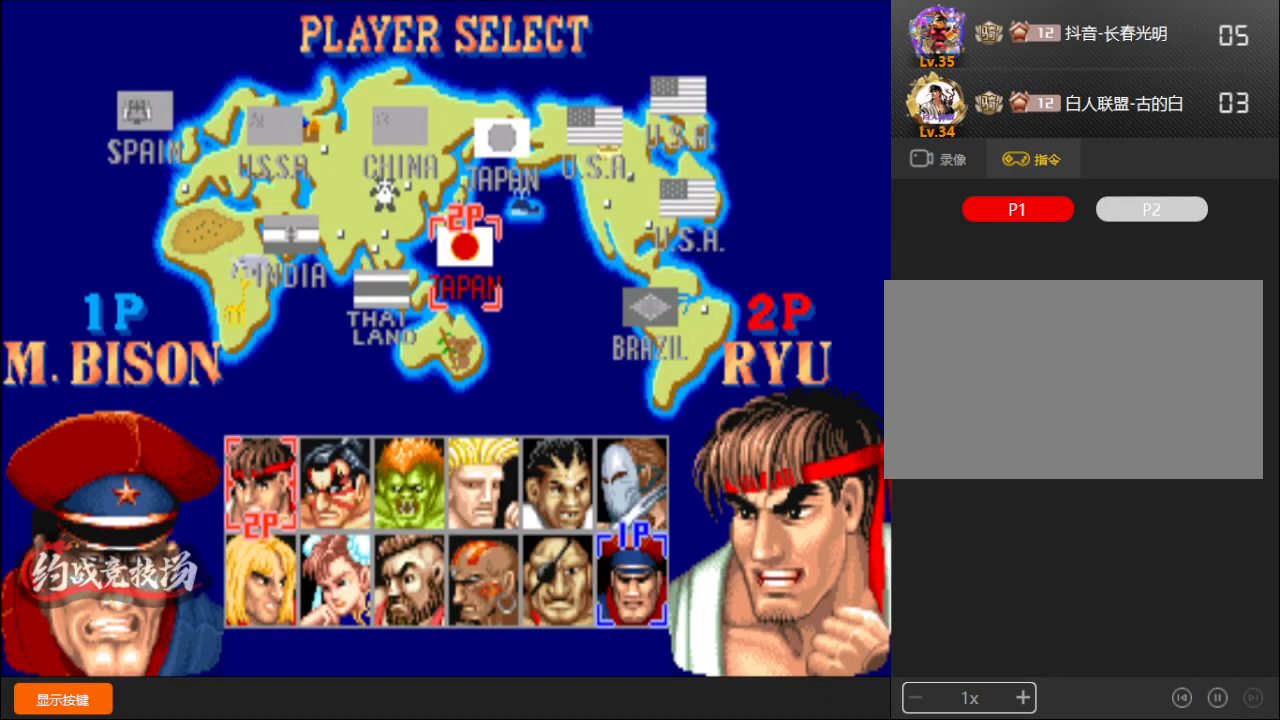
{"buttons": ["L1", "R1", "D"], "left_stick": "center", "events": [[17, "D", "up"], [117, "D", "down"], [200, "D", "up"], [300, "D", "down"], [300, "L1", "down"], [317, "R1", "down"], [383, "L1", "up"], [400, "D", "up"], [400, "R1", "up"], [500, "D", "down"], [500, "L1", "down"], [500, "R1", "down"]]}
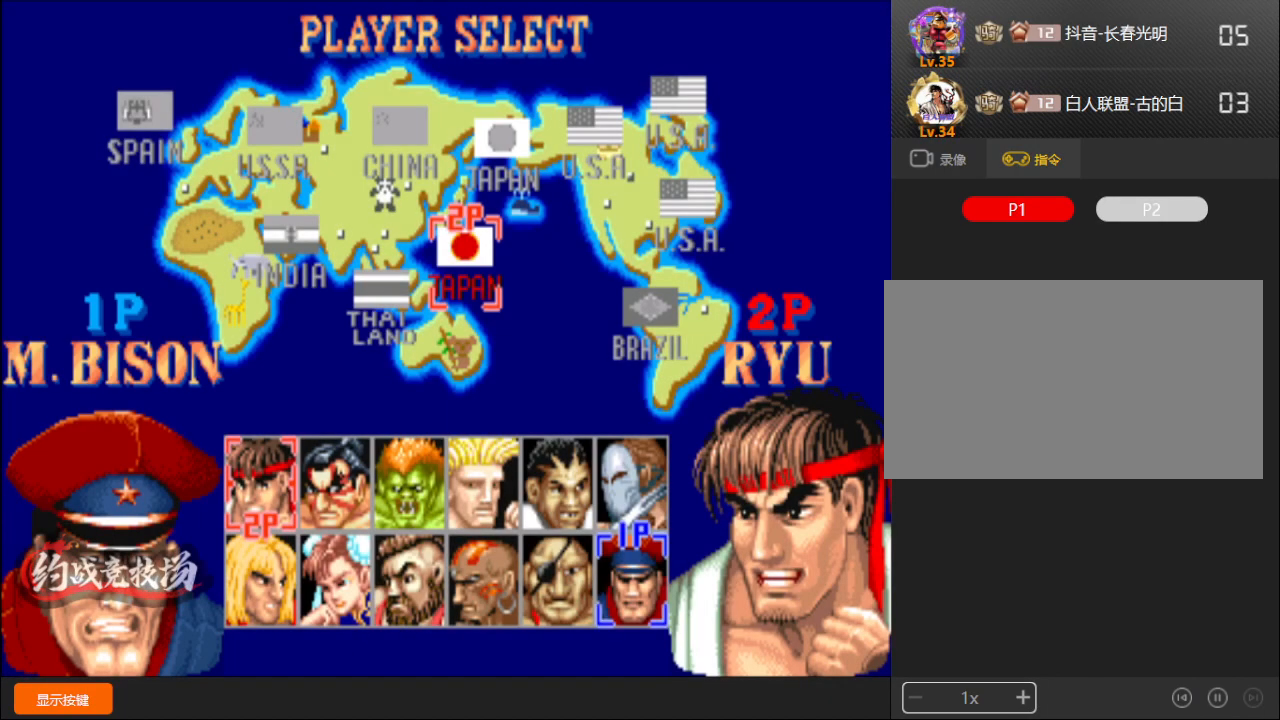
{"buttons": ["L1", "R1"], "left_stick": "down-left", "events": [[133, "D", "up"], [483, "left_stick", "down-left"]]}
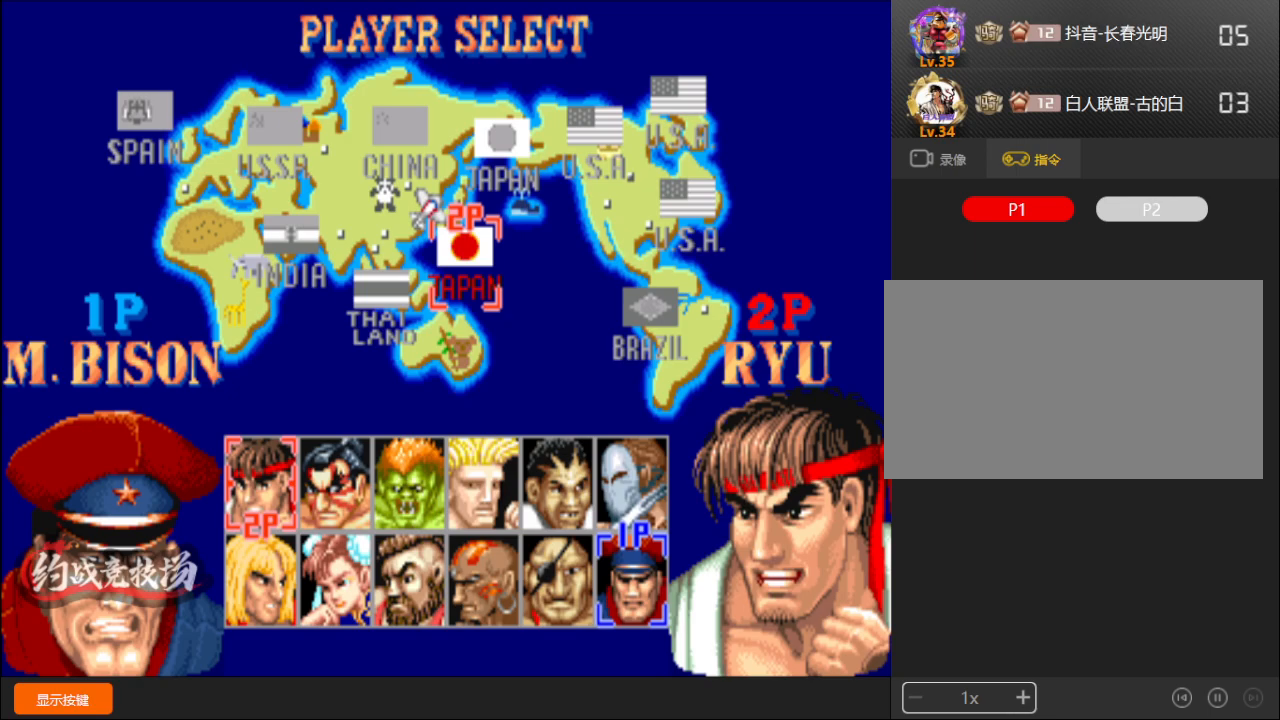
{"buttons": ["A", "B", "C", "D"], "left_stick": "down-left", "events": [[83, "L1", "up"], [83, "R1", "up"], [283, "C", "down"], [283, "D", "down"], [317, "A", "down"], [333, "A", "up"], [333, "C", "up"], [333, "D", "up"], [467, "A", "down"], [467, "B", "down"], [467, "C", "down"], [467, "D", "down"]]}
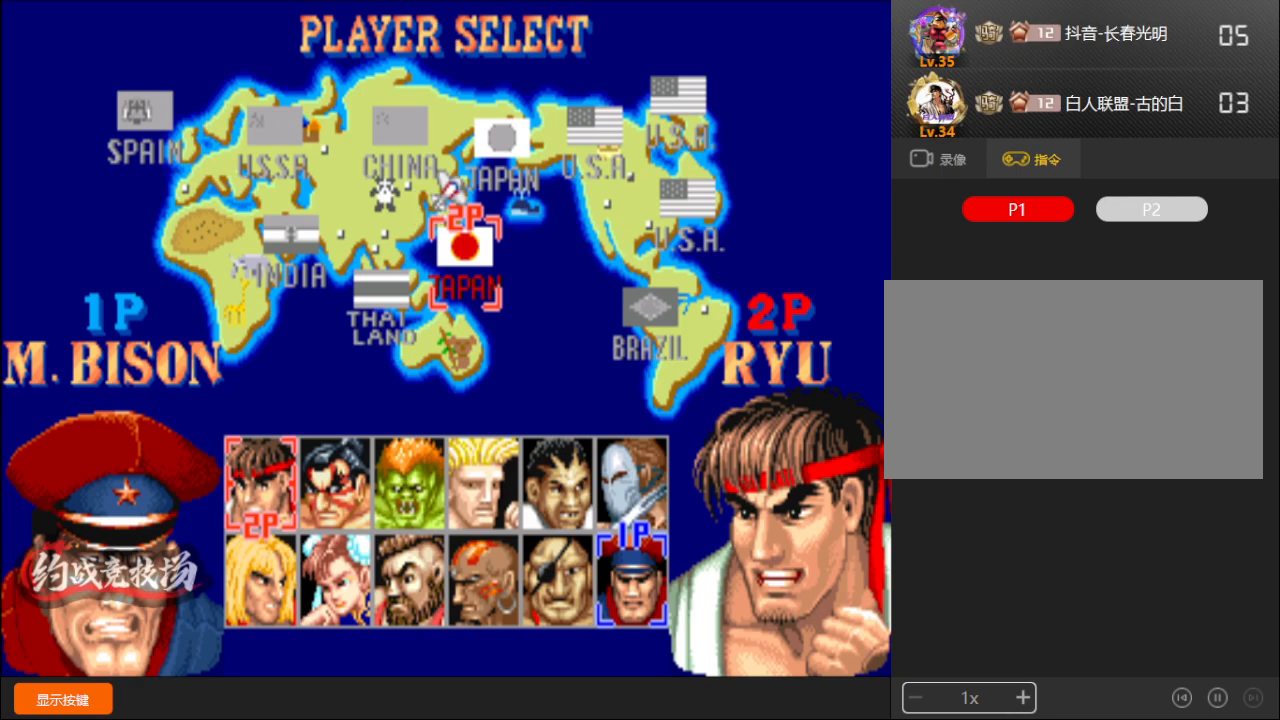
{"buttons": ["A", "B", "C", "D"], "left_stick": "down-left", "events": []}
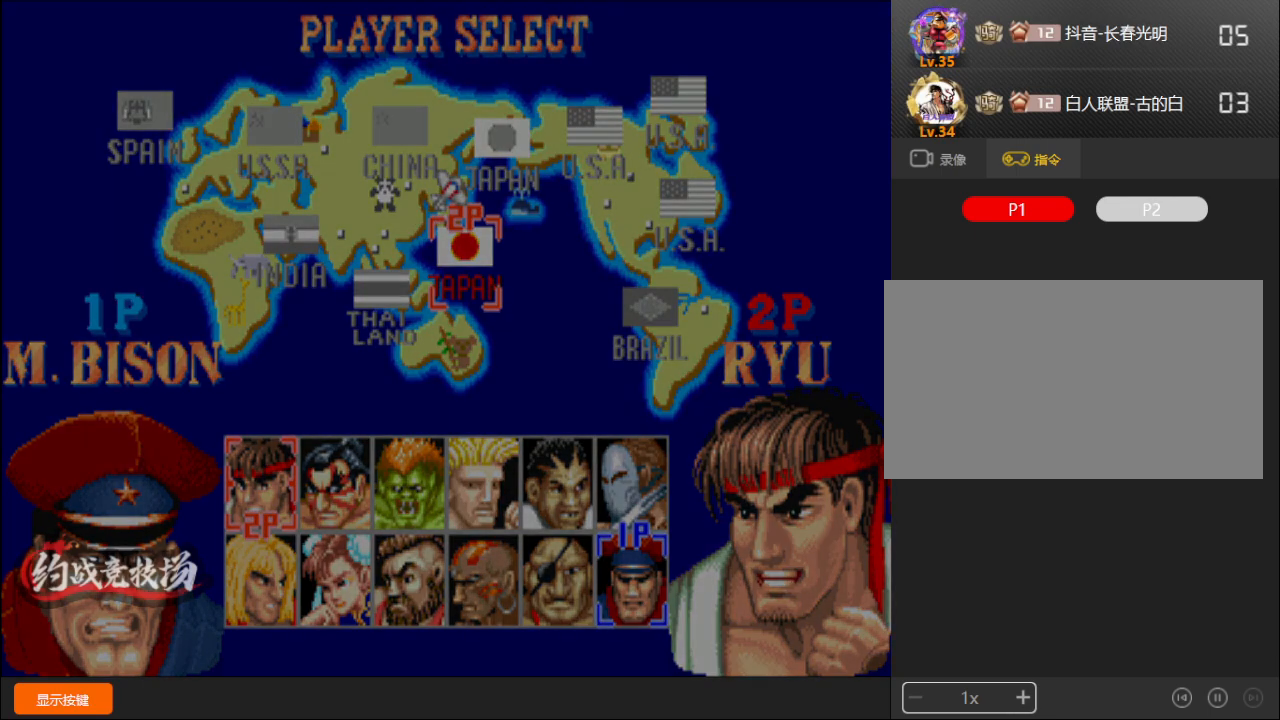
{"buttons": ["D"], "left_stick": "down-left", "events": [[133, "C", "up"], [300, "B", "up"], [350, "A", "up"]]}
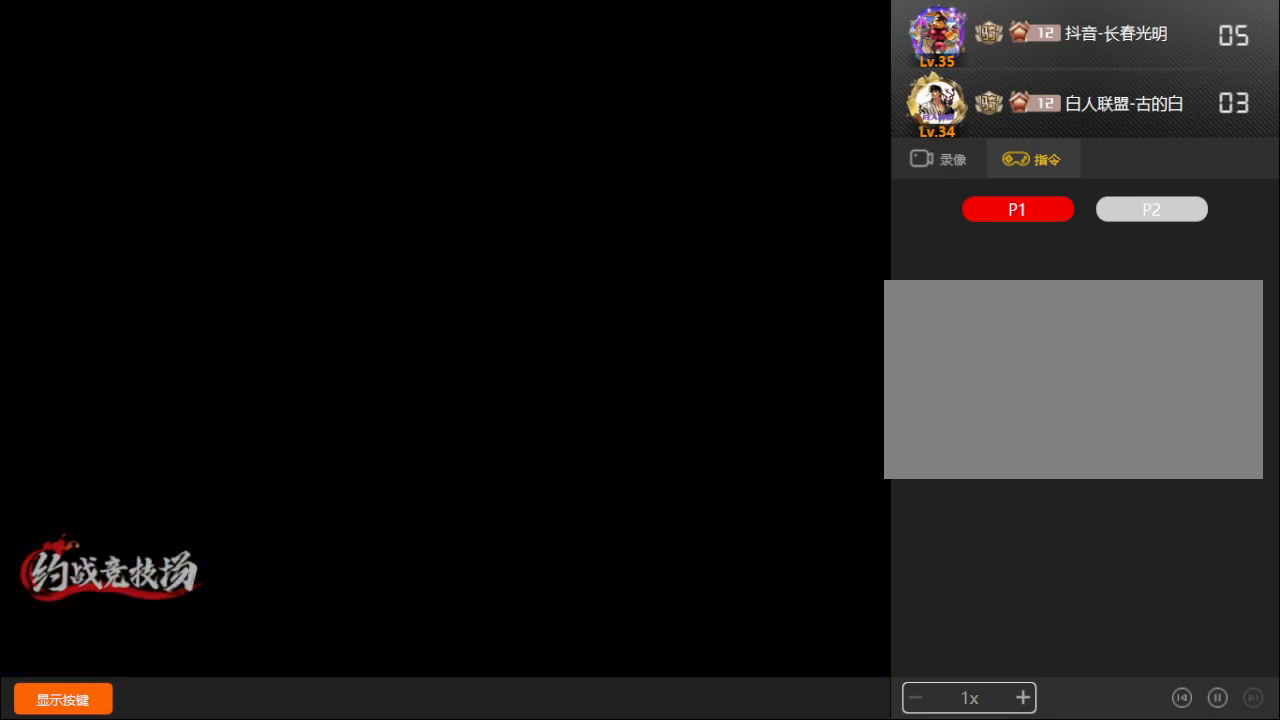
{"buttons": [], "left_stick": "down-left", "events": [[267, "D", "up"], [467, "A", "down"], [467, "C", "down"], [483, "A", "up"], [500, "C", "up"]]}
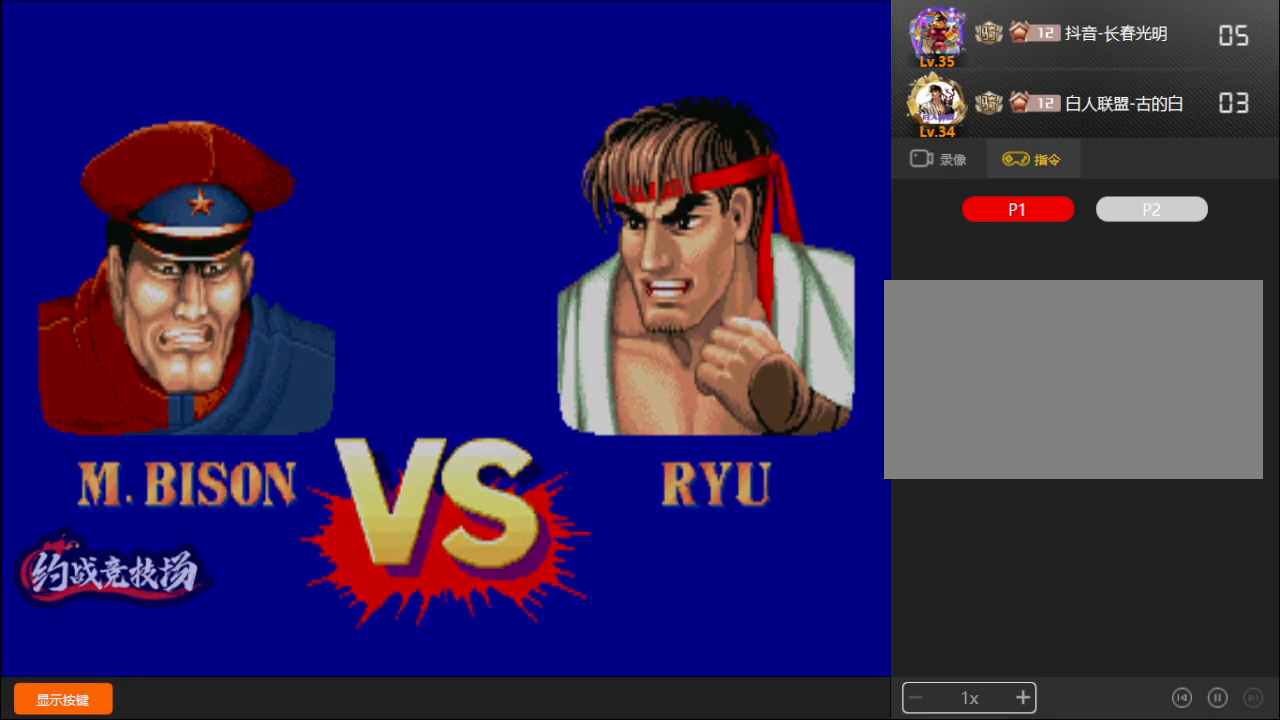
{"buttons": ["A", "B", "C", "D"], "left_stick": "down-left", "events": [[50, "A", "down"], [50, "B", "down"], [50, "C", "down"], [50, "D", "down"]]}
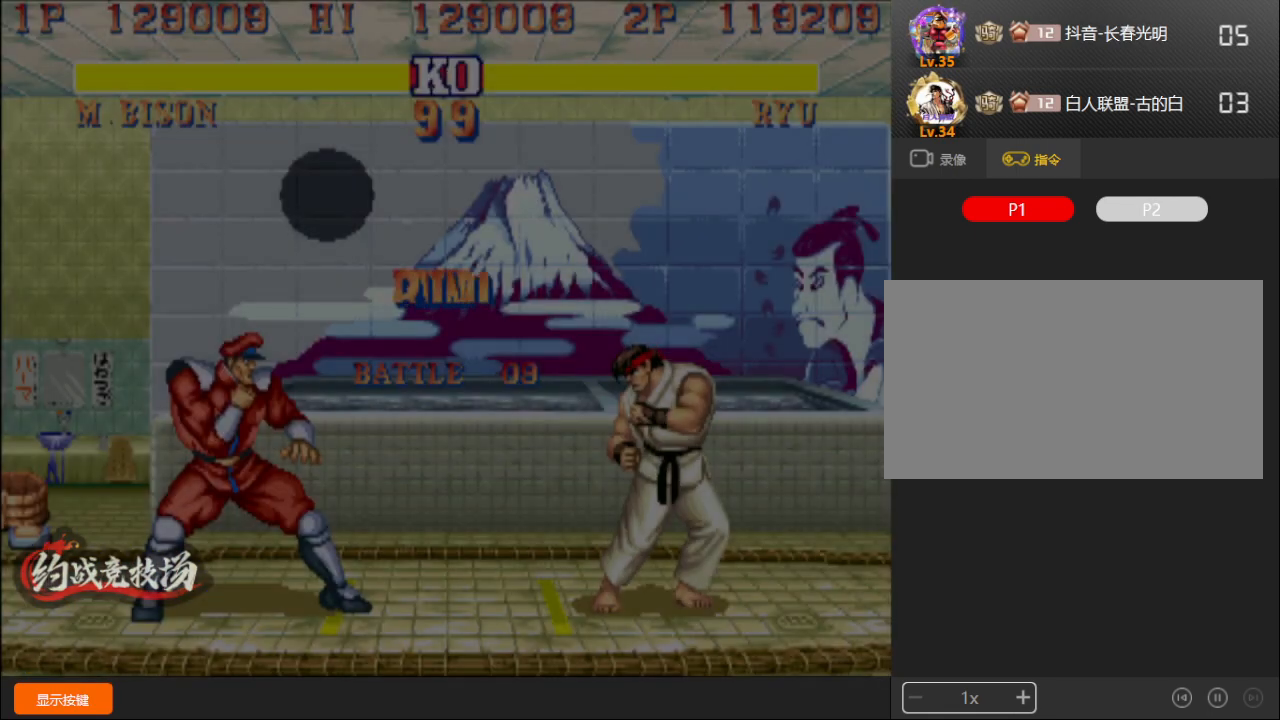
{"buttons": ["D"], "left_stick": "down-left", "events": [[17, "A", "up"], [167, "A", "down"], [167, "C", "up"], [233, "A", "up"], [250, "B", "up"], [283, "D", "up"], [450, "A", "down"], [450, "B", "down"], [450, "D", "down"], [483, "A", "up"], [483, "B", "up"]]}
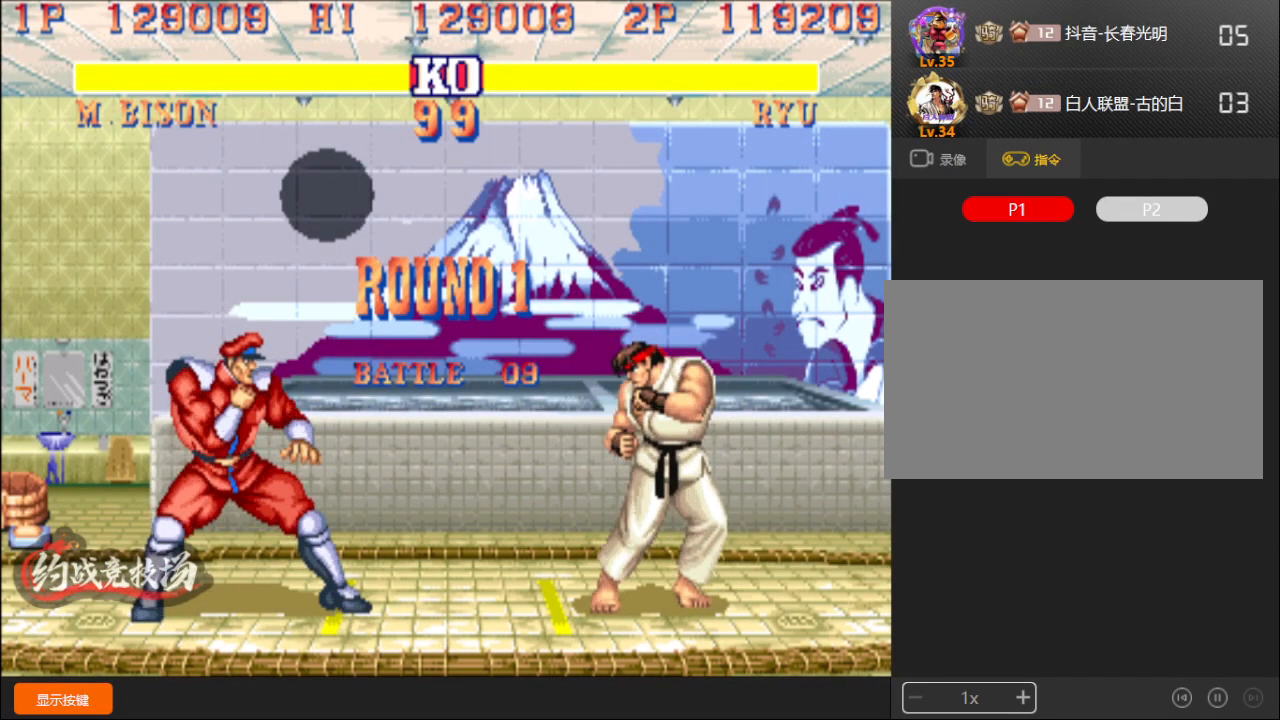
{"buttons": ["D"], "left_stick": "down-left", "events": [[17, "D", "up"], [83, "D", "down"], [100, "A", "down"], [183, "A", "up"], [217, "D", "up"], [317, "D", "down"], [417, "D", "up"], [500, "D", "down"]]}
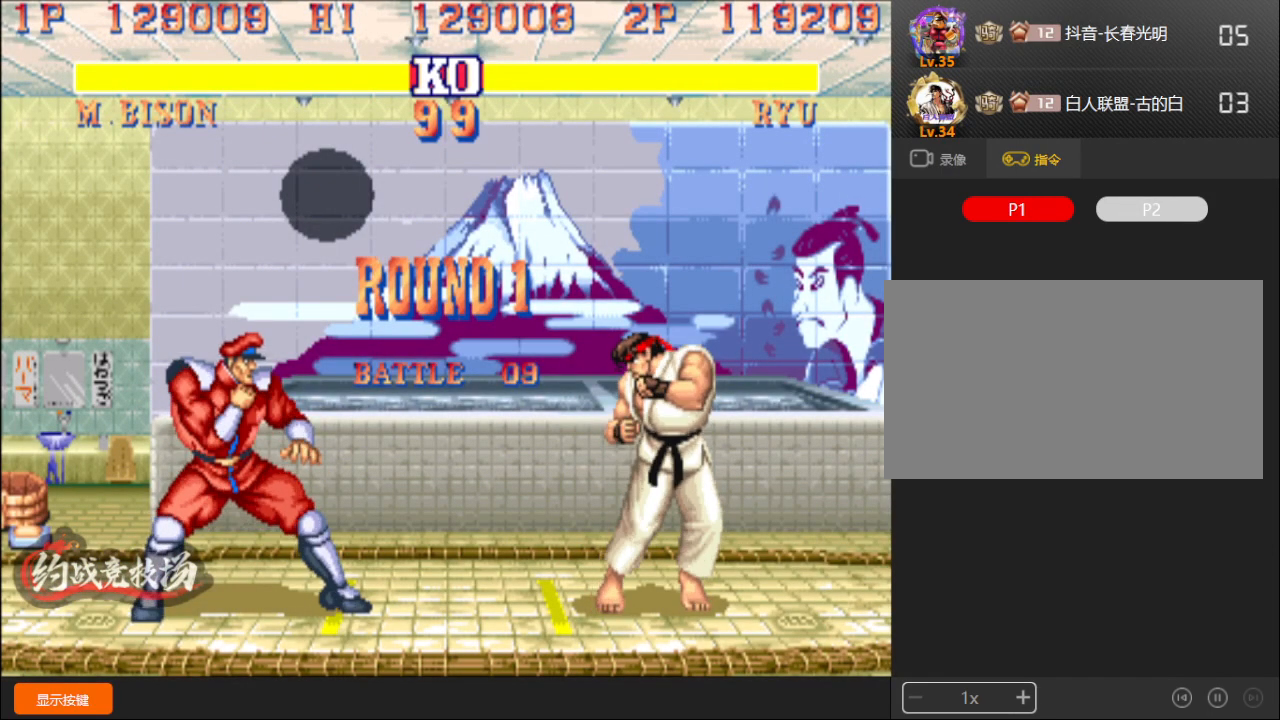
{"buttons": ["D"], "left_stick": "down-left", "events": [[117, "D", "up"], [183, "D", "down"], [317, "D", "up"], [367, "D", "down"]]}
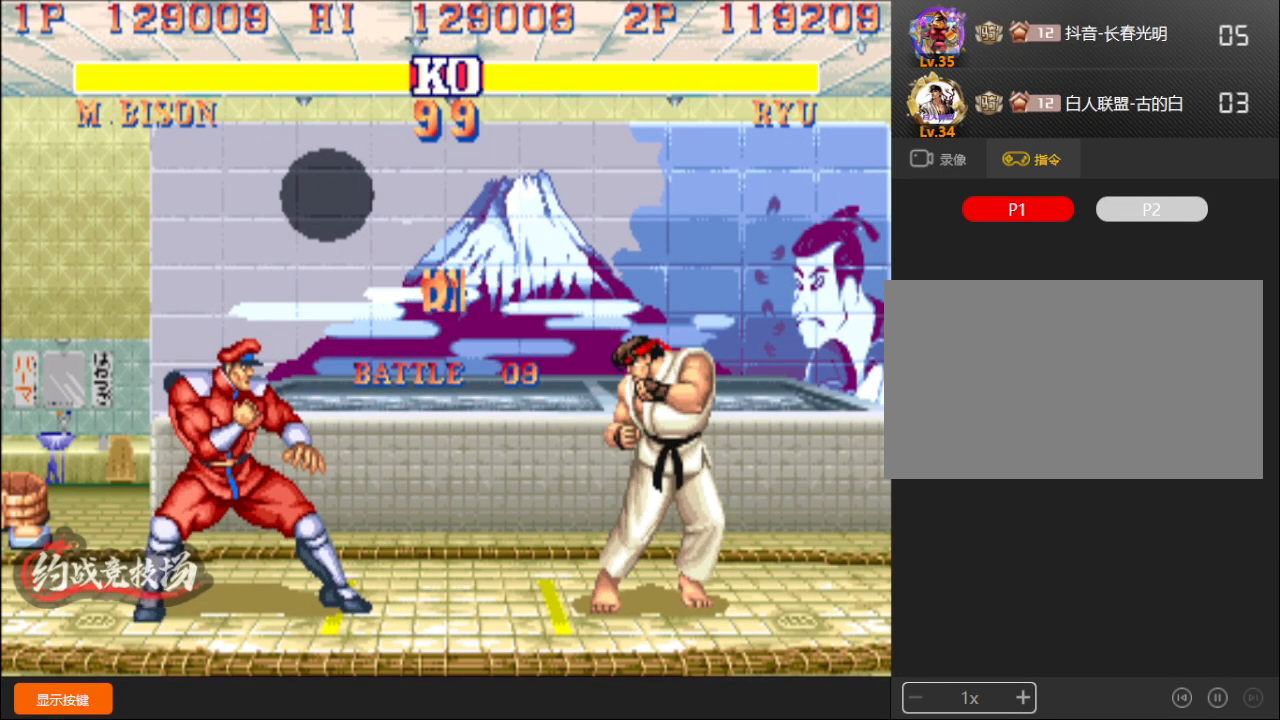
{"buttons": [], "left_stick": "down-left", "events": [[217, "D", "up"], [317, "D", "down"], [383, "D", "up"]]}
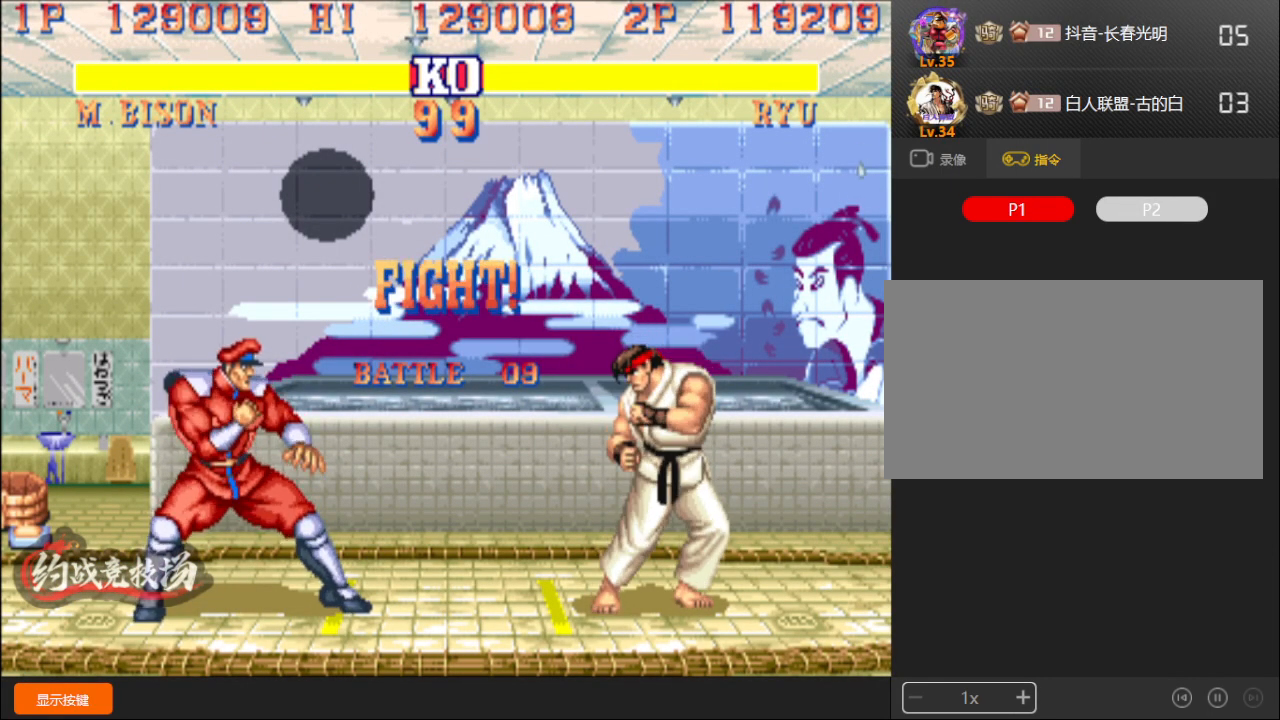
{"buttons": [], "left_stick": "down-left", "events": []}
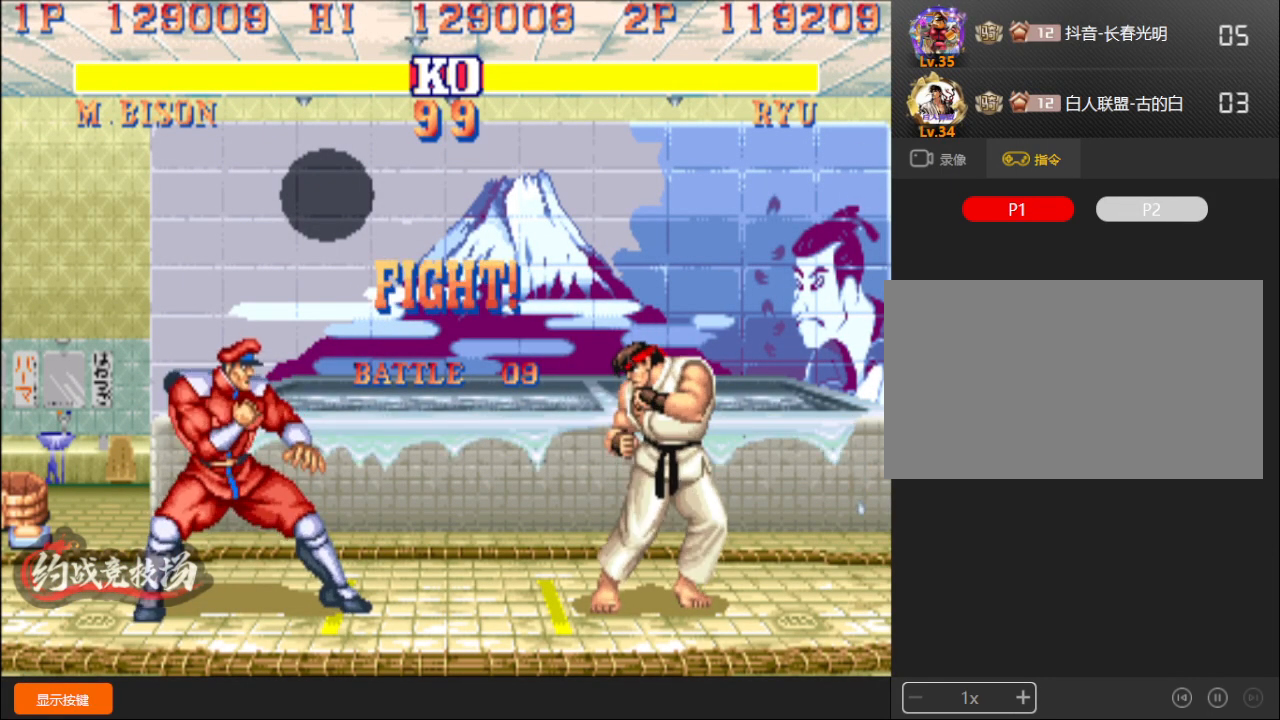
{"buttons": ["L1"], "left_stick": "down", "events": [[100, "B", "down"], [283, "B", "up"], [400, "left_stick", "right"], [417, "L1", "down"], [500, "left_stick", "down"]]}
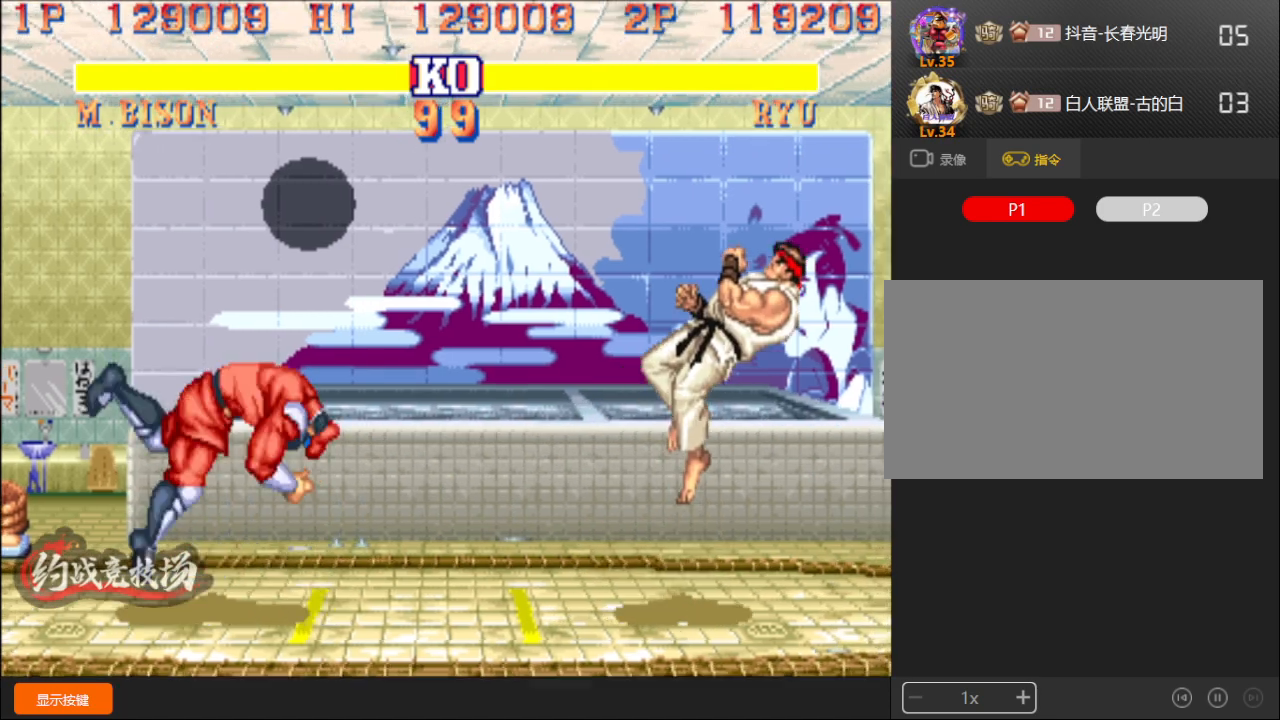
{"buttons": [], "left_stick": "right", "events": [[33, "L1", "up"], [33, "left_stick", "down-left"], [350, "left_stick", "center"], [450, "left_stick", "right"]]}
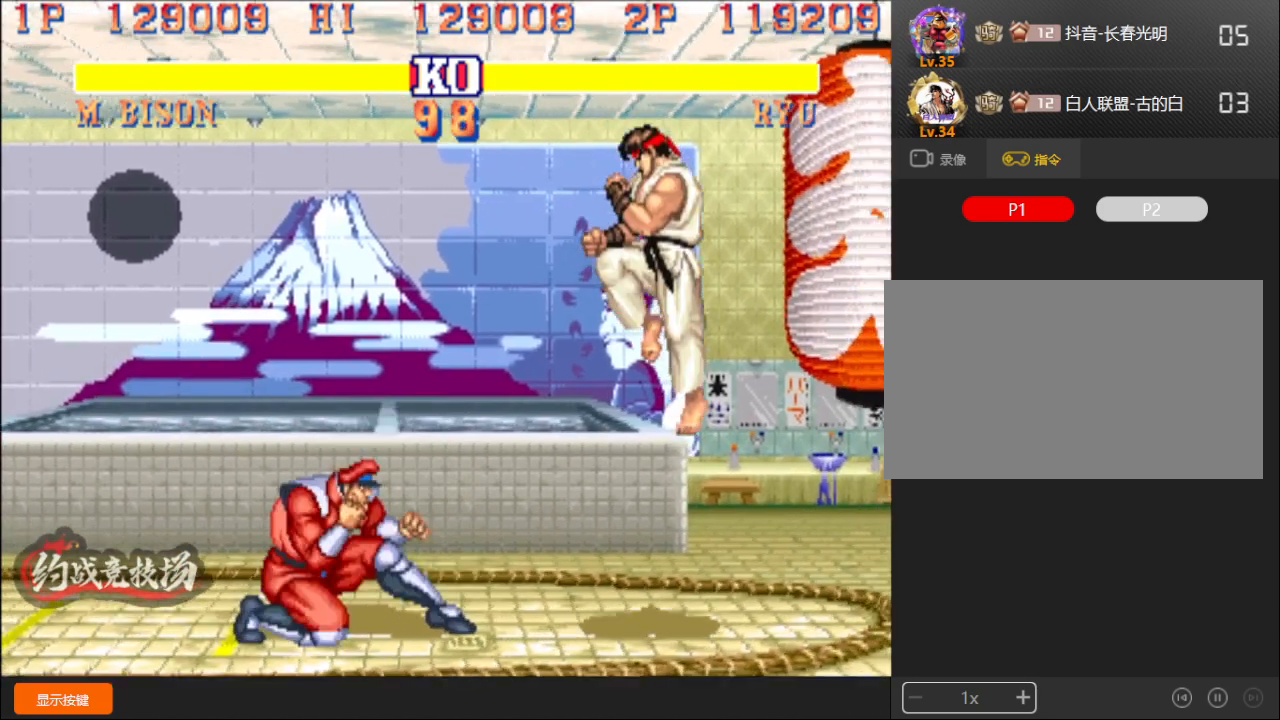
{"buttons": ["L1"], "left_stick": "down-left", "events": [[217, "left_stick", "down-left"], [400, "L1", "down"]]}
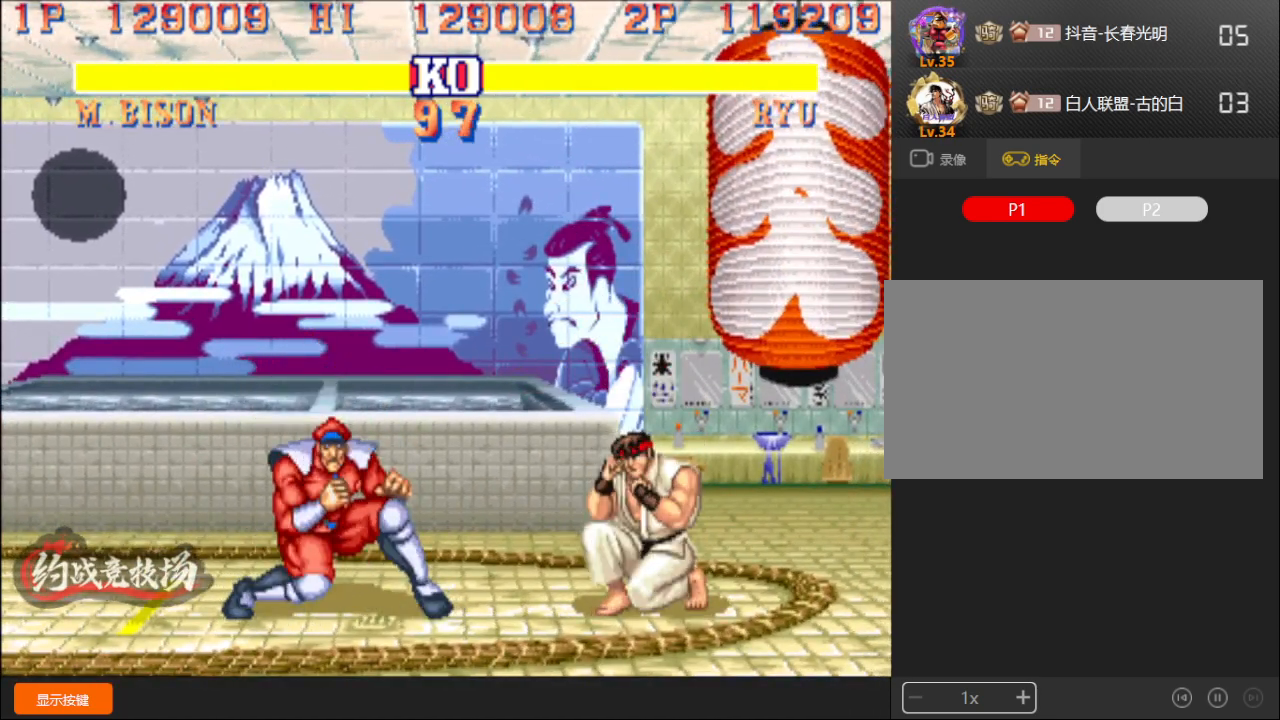
{"buttons": ["L1"], "left_stick": "down-left", "events": [[217, "L1", "up"], [367, "L1", "down"]]}
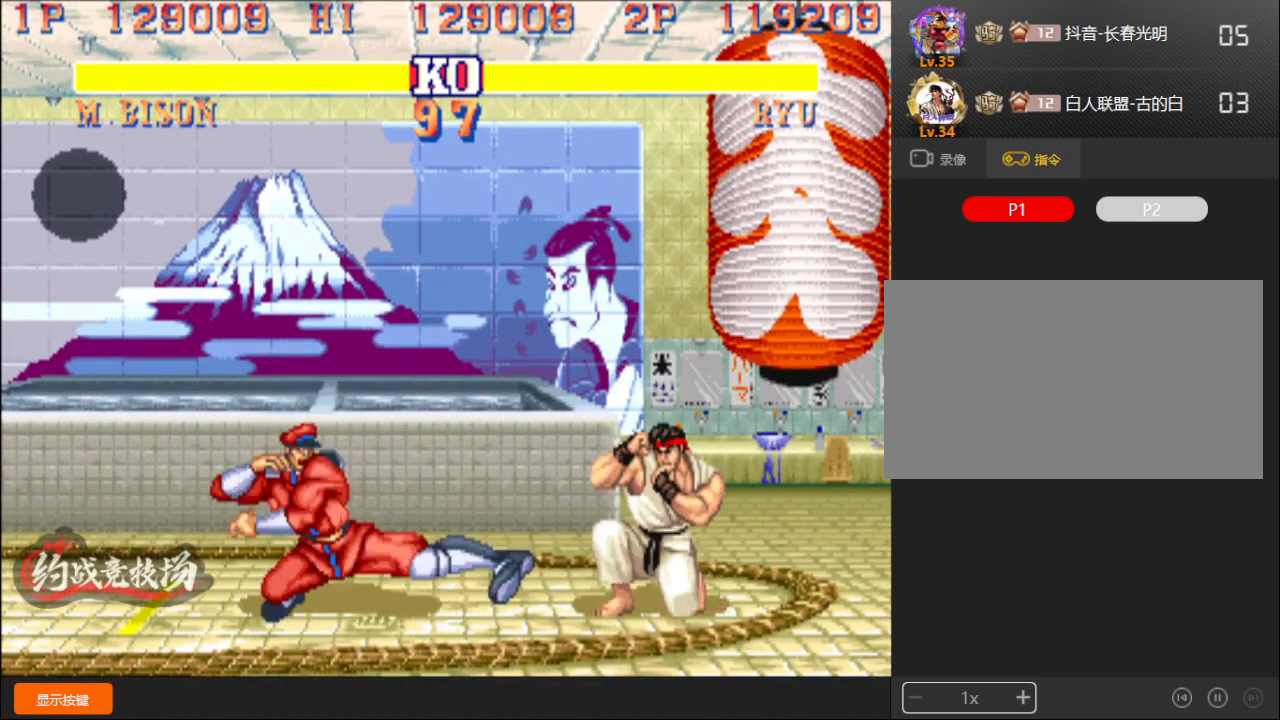
{"buttons": ["L1"], "left_stick": "down-left", "events": [[200, "L1", "up"], [267, "left_stick", "left"], [283, "L1", "down"], [417, "left_stick", "down-left"]]}
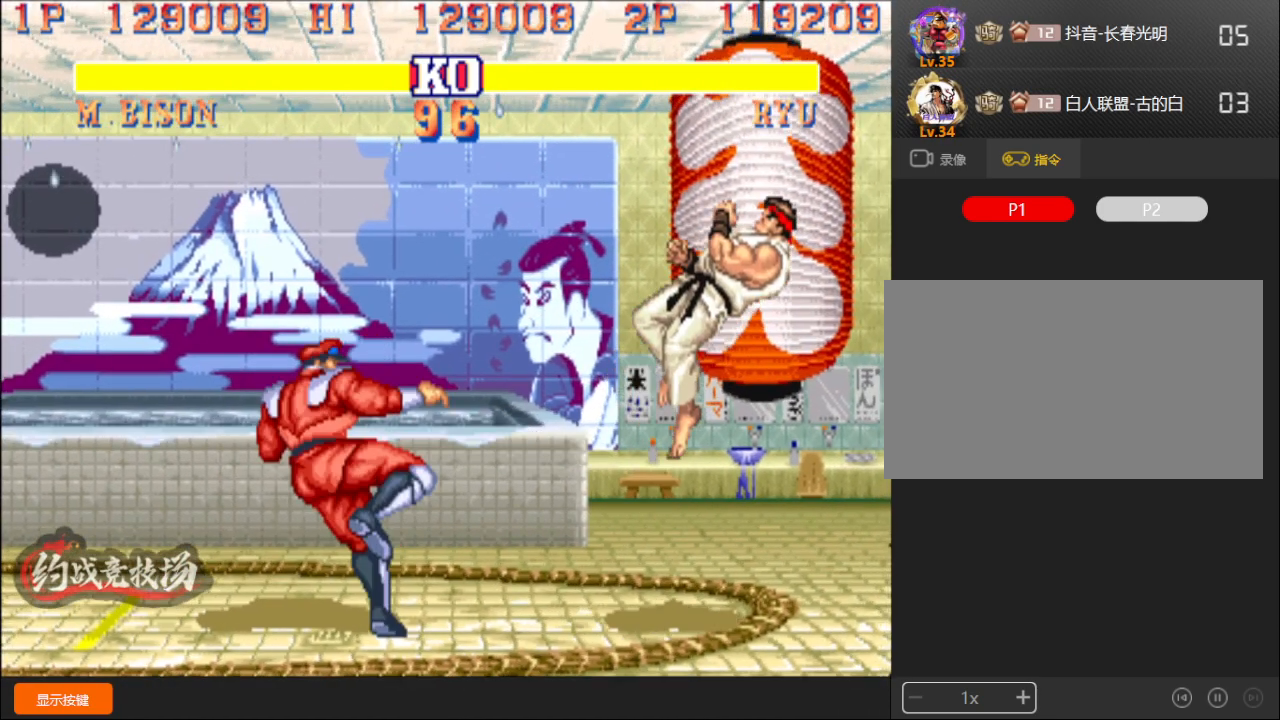
{"buttons": [], "left_stick": "right", "events": [[300, "L1", "up"], [433, "left_stick", "center"], [500, "left_stick", "right"]]}
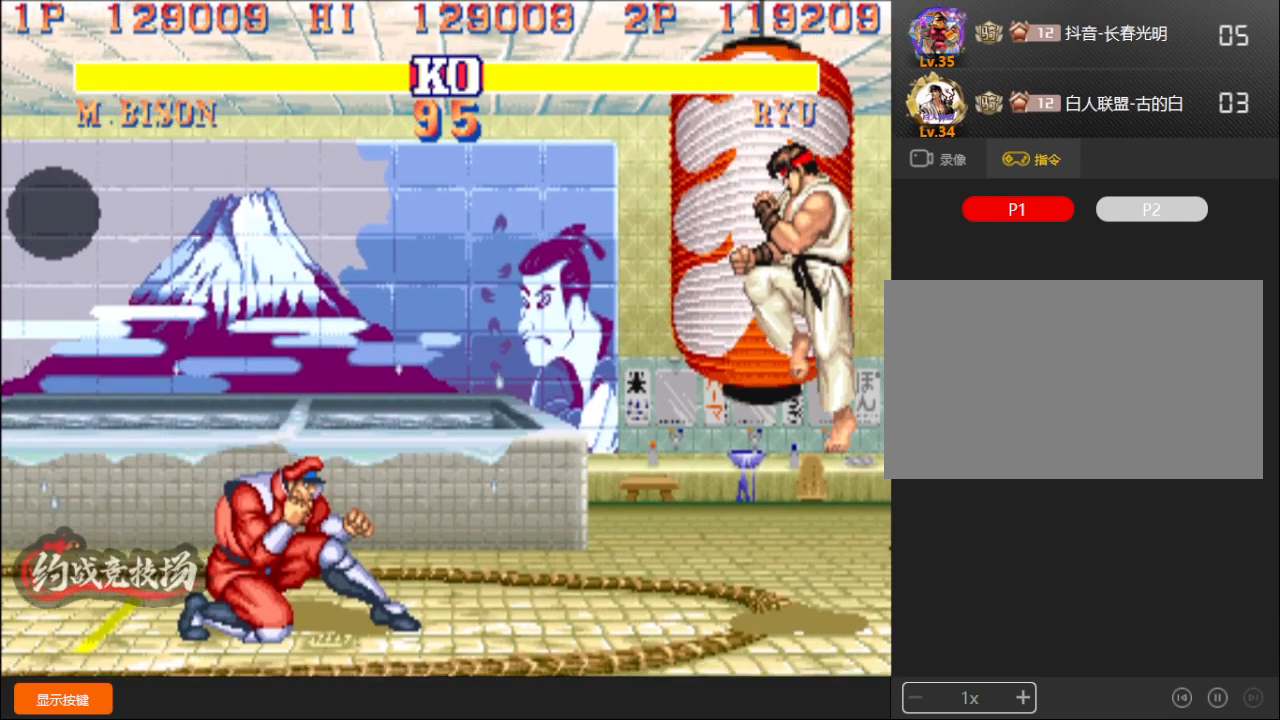
{"buttons": [], "left_stick": "down-left", "events": [[417, "left_stick", "down-left"]]}
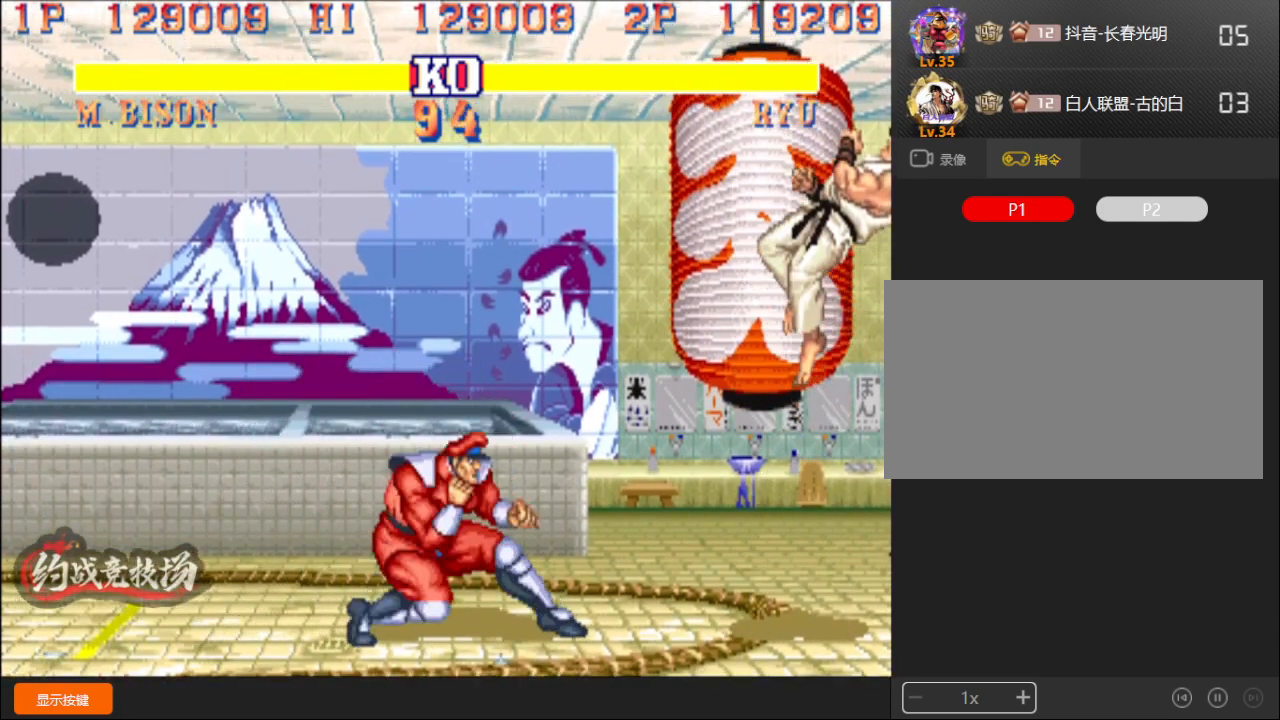
{"buttons": [], "left_stick": "right", "events": [[283, "left_stick", "center"], [350, "left_stick", "right"]]}
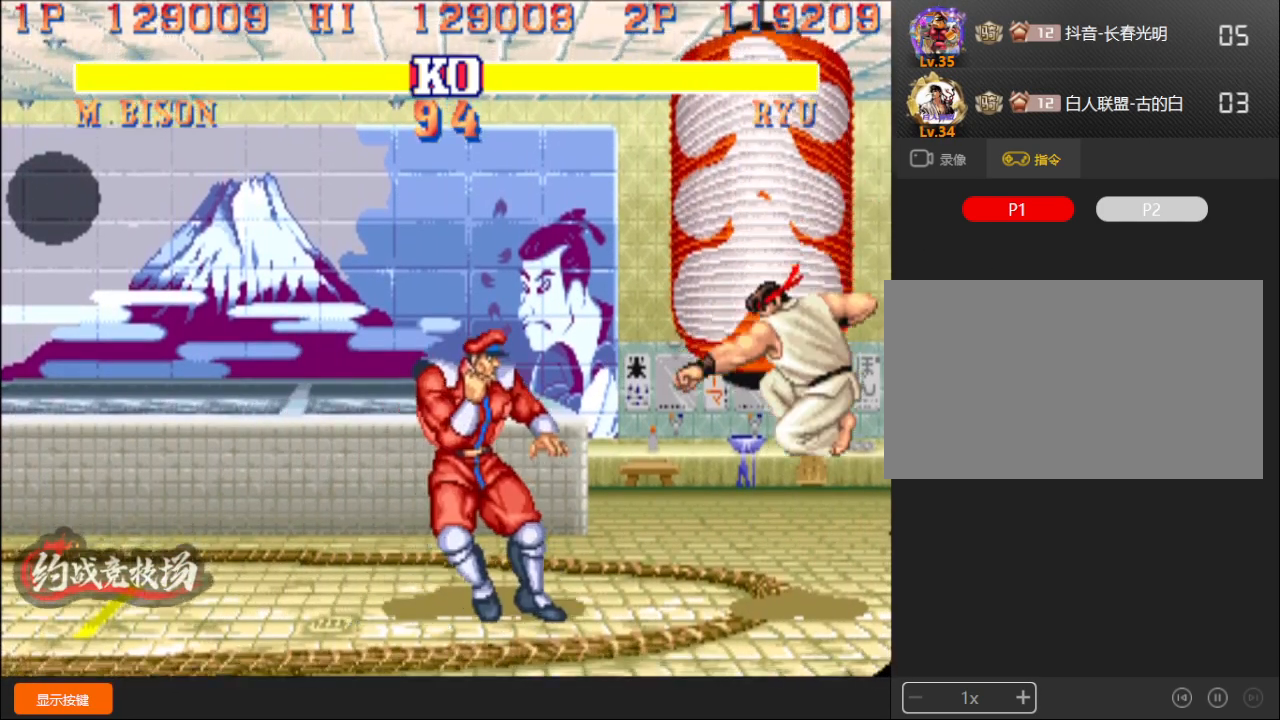
{"buttons": ["B", "C"], "left_stick": "down-left", "events": [[200, "B", "down"], [200, "C", "down"], [317, "left_stick", "down-left"]]}
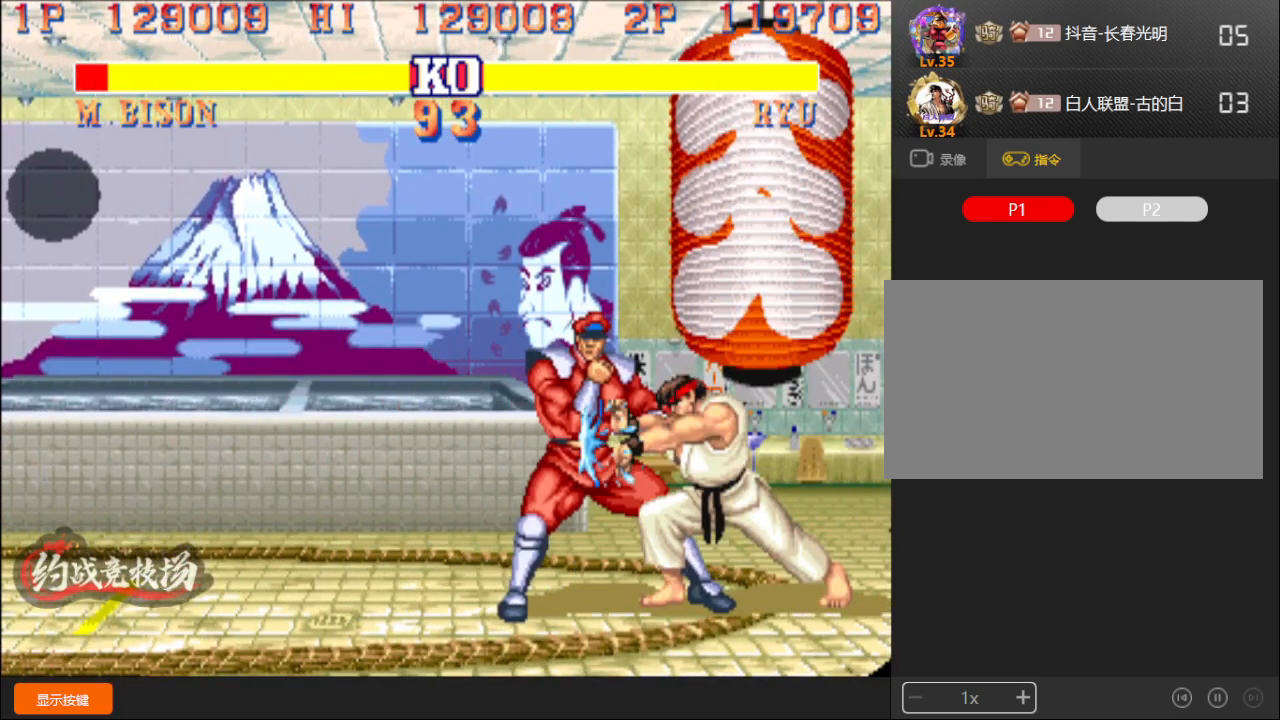
{"buttons": [], "left_stick": "down-left", "events": [[100, "B", "up"], [200, "C", "up"]]}
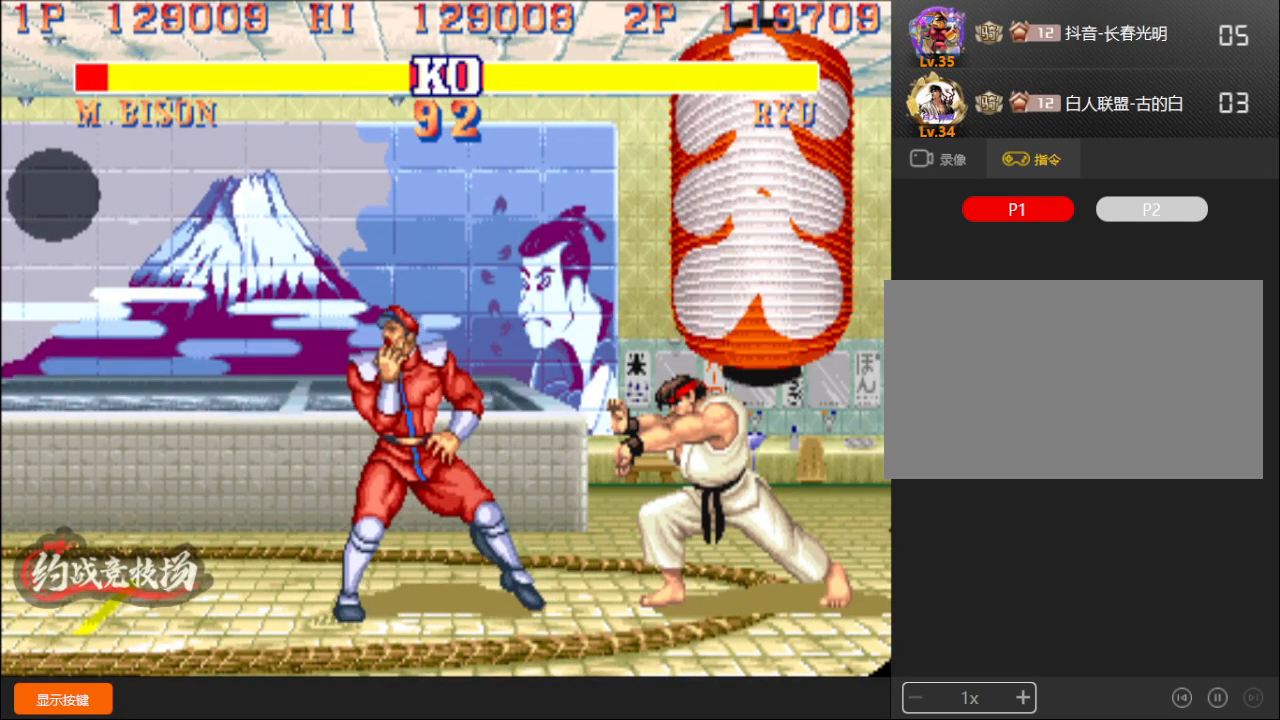
{"buttons": [], "left_stick": "down-left", "events": []}
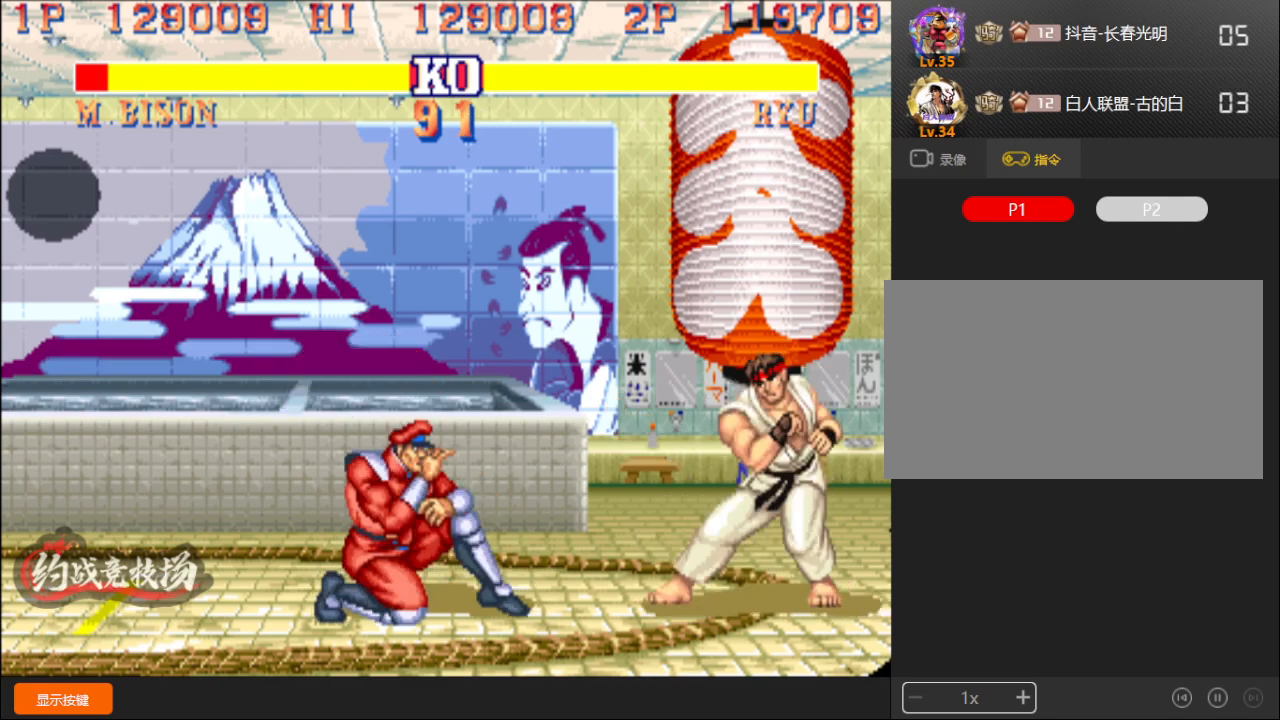
{"buttons": [], "left_stick": "down-left", "events": []}
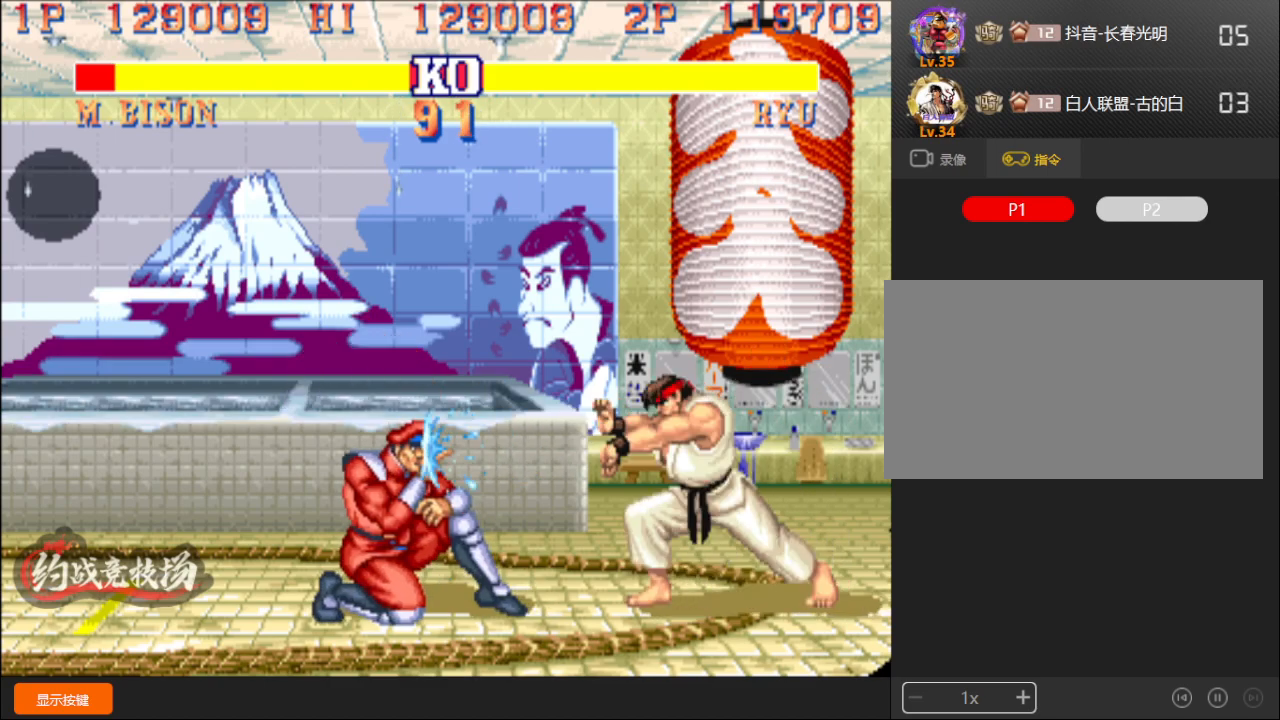
{"buttons": [], "left_stick": "down-left", "events": [[317, "A", "down"], [417, "A", "up"]]}
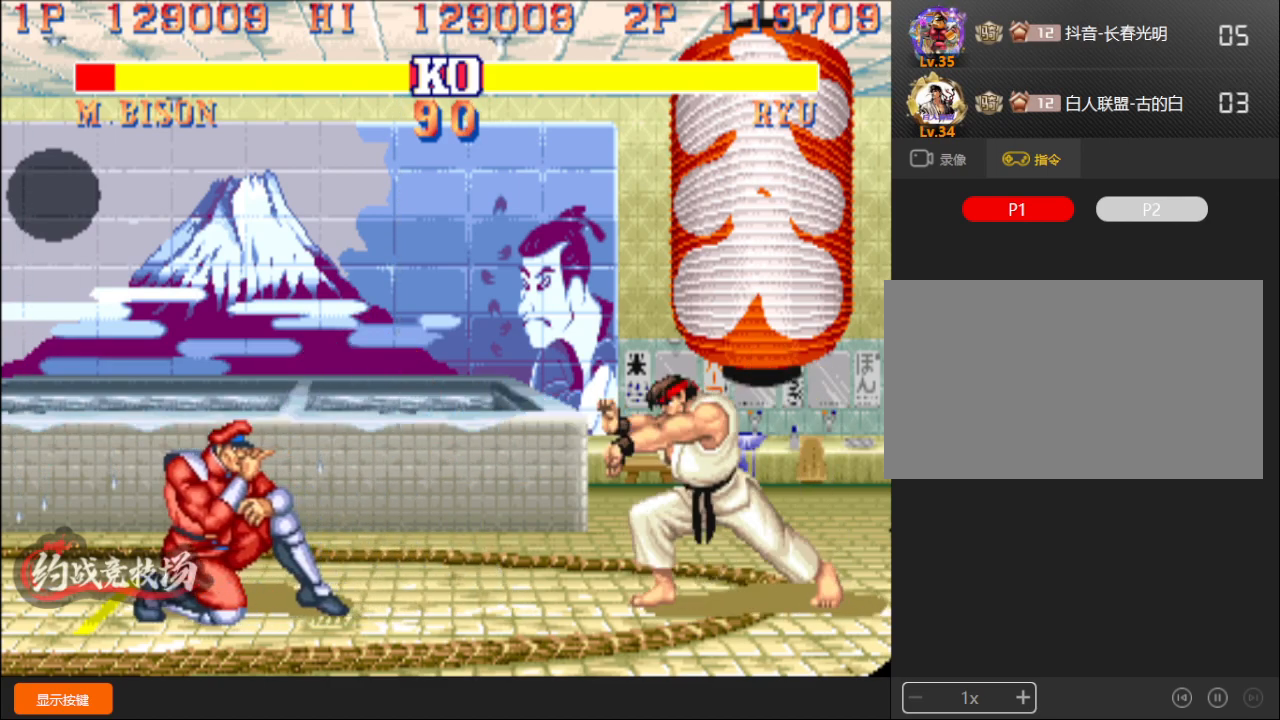
{"buttons": [], "left_stick": "down-left", "events": [[183, "left_stick", "up"], [300, "left_stick", "left"], [350, "left_stick", "down-left"]]}
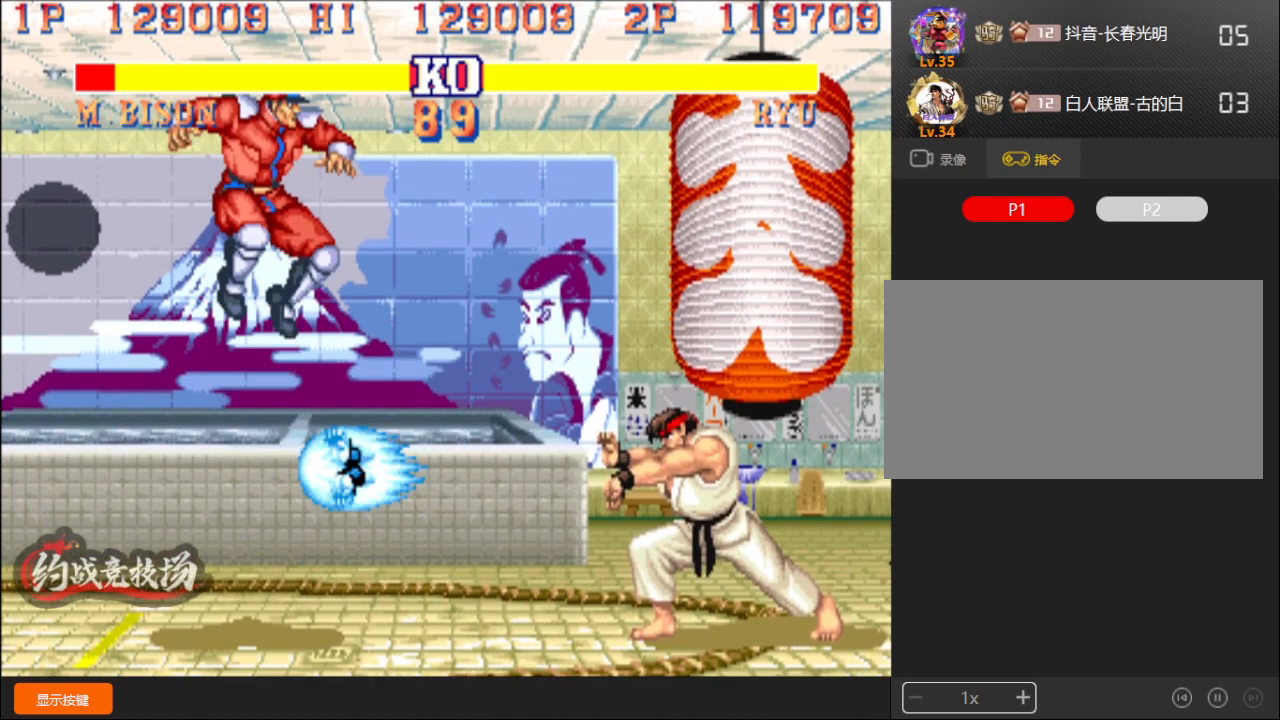
{"buttons": [], "left_stick": "left", "events": [[500, "left_stick", "left"]]}
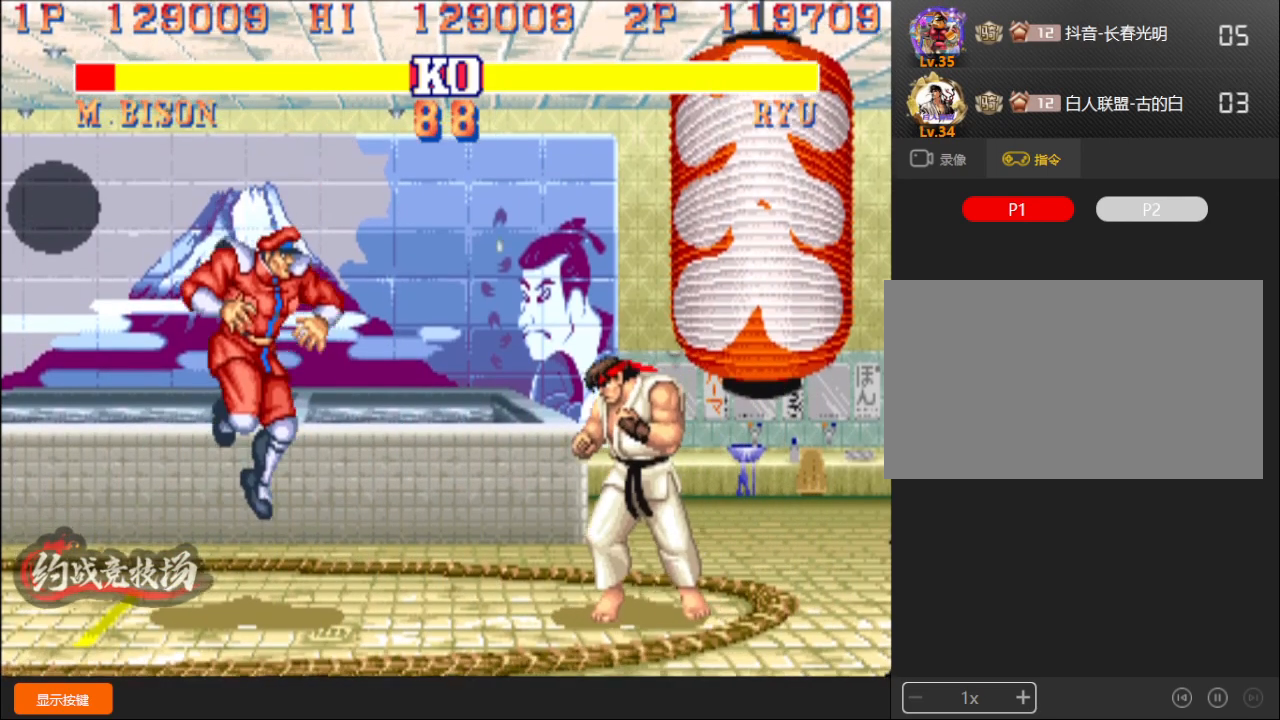
{"buttons": ["L1"], "left_stick": "down-left", "events": [[83, "L1", "down"], [183, "left_stick", "down-left"]]}
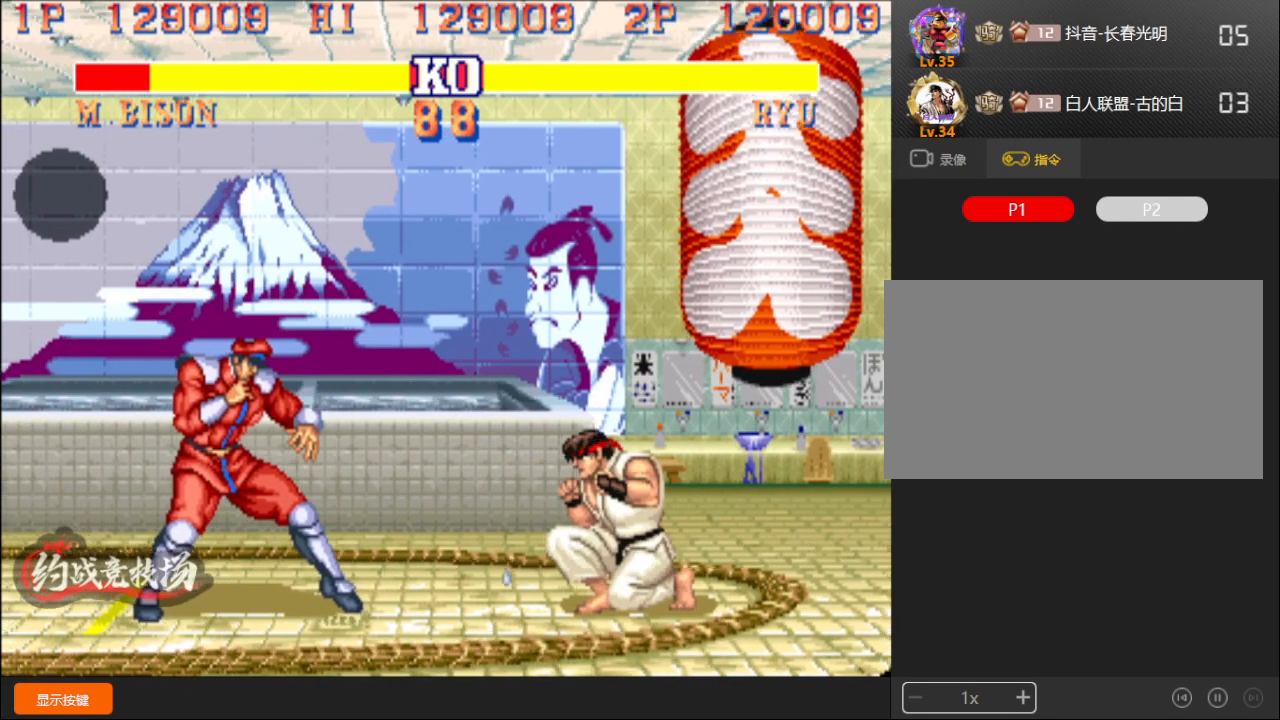
{"buttons": [], "left_stick": "center", "events": [[33, "L1", "up"], [217, "A", "down"], [367, "A", "up"], [483, "left_stick", "center"]]}
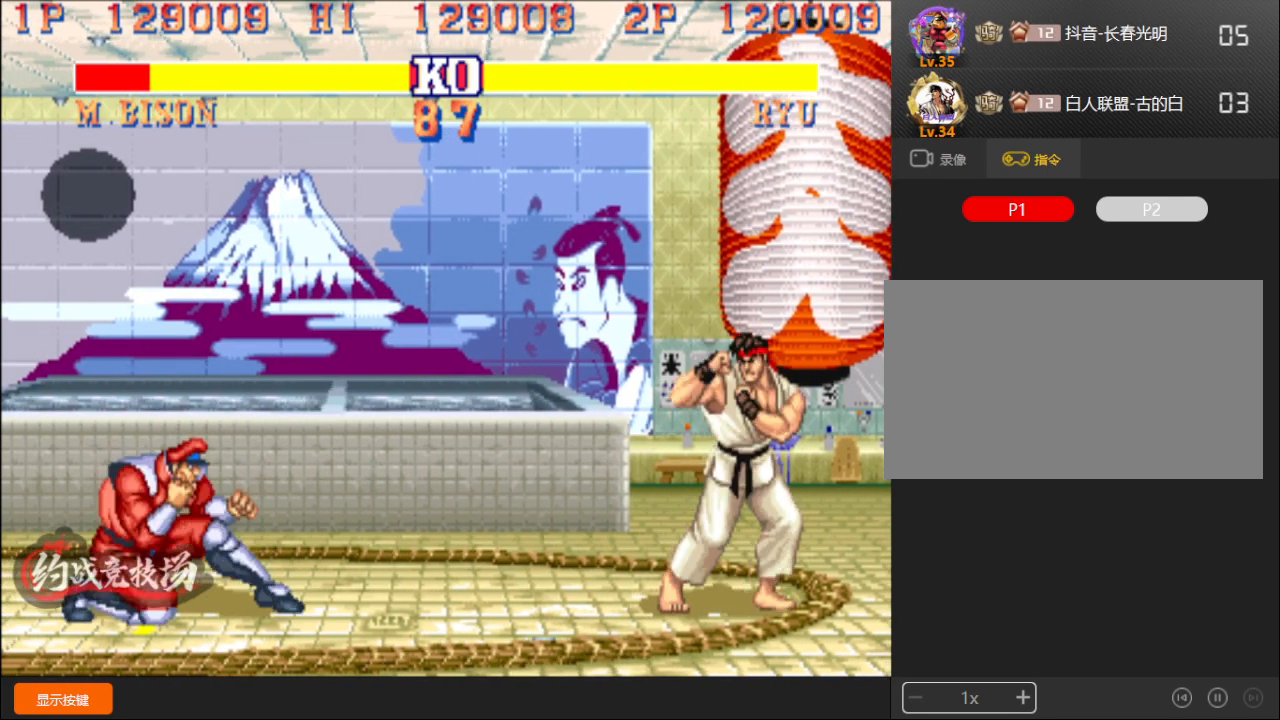
{"buttons": [], "left_stick": "down-left", "events": [[17, "left_stick", "right"], [67, "R1", "down"], [183, "left_stick", "down"], [233, "left_stick", "down-left"], [400, "R1", "up"]]}